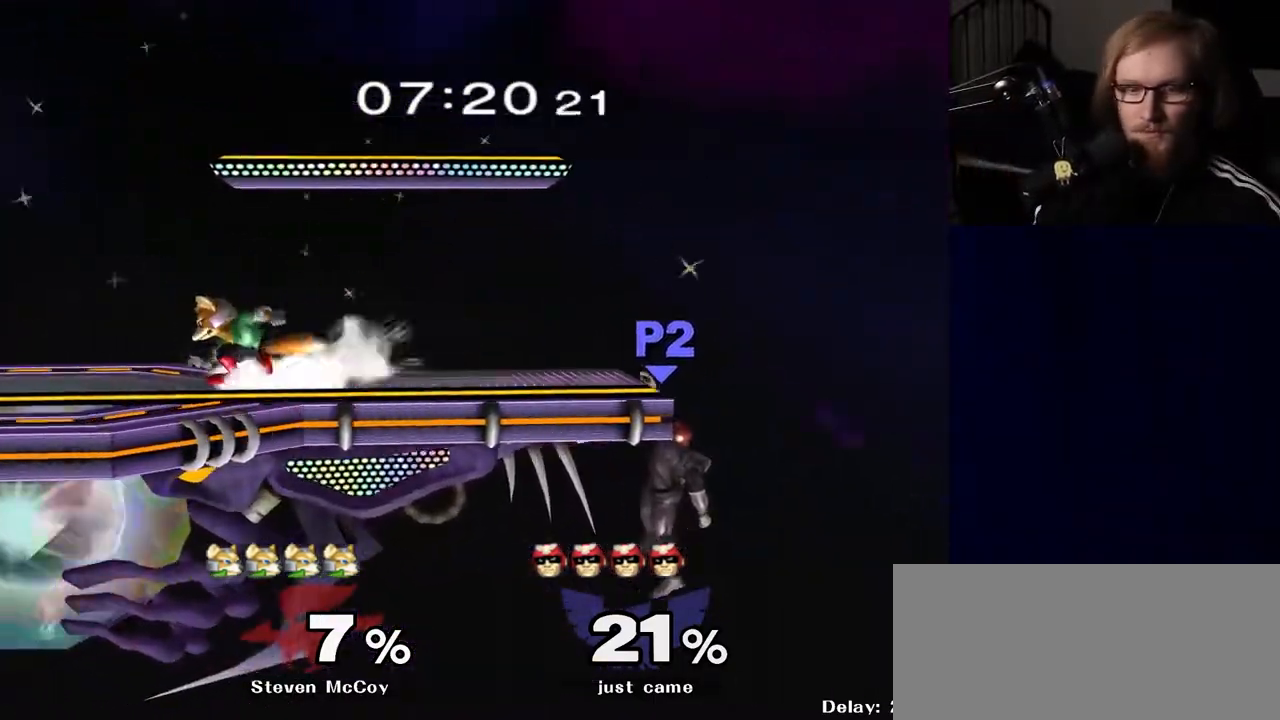
Gameplay with a controller (Nintendo layout); each line is a JSON object with the inputs held at the frame after it. "events" lists button and stick changes between this image and that frame as [ms after this image, input, new state], when the widget could be followed in between. Not read: L3 R3.
{"buttons": [], "left_stick": "center", "right_stick": "center", "events": [[33, "left_stick", "left"], [233, "left_stick", "center"]]}
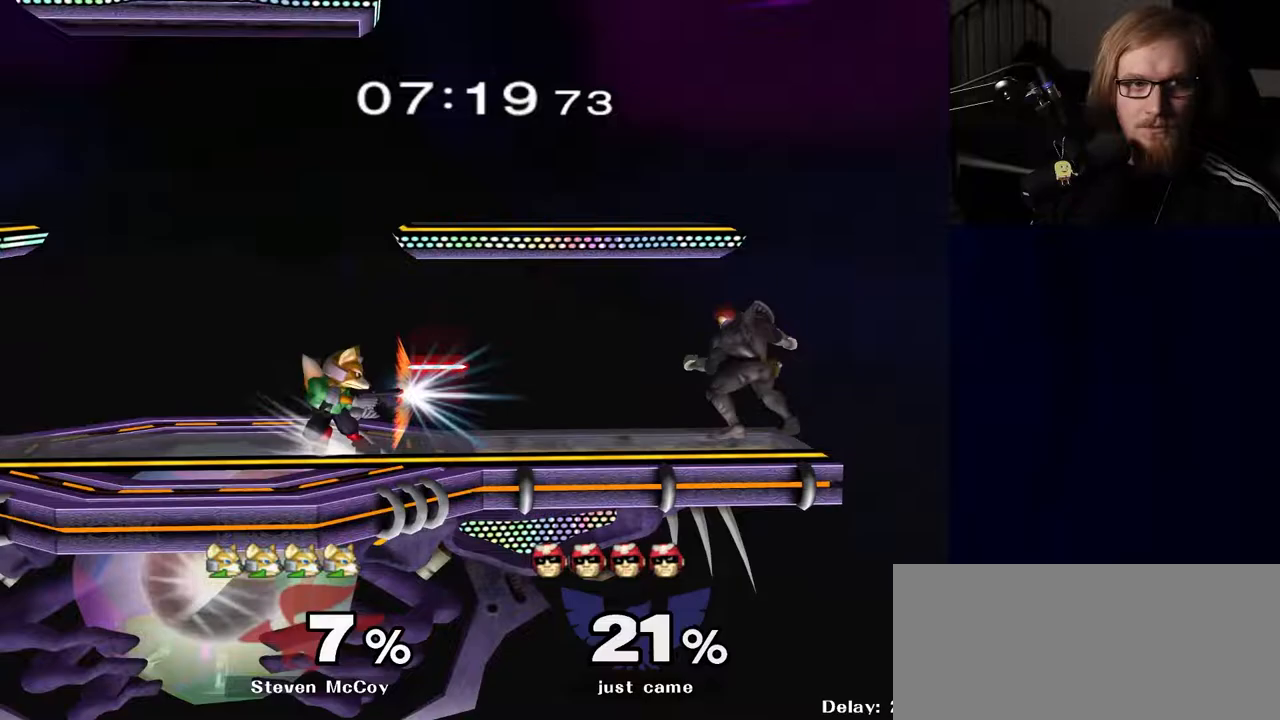
{"buttons": [], "left_stick": "right", "right_stick": "center", "events": [[317, "left_stick", "left"], [483, "left_stick", "right"]]}
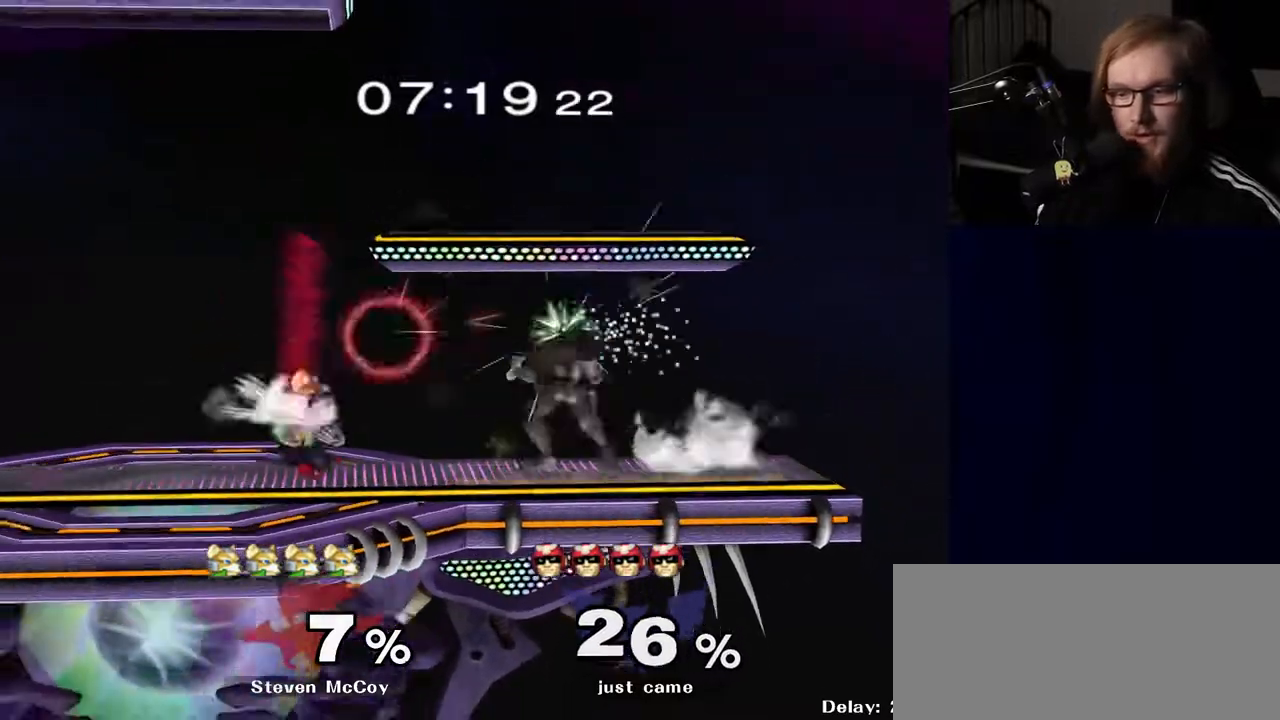
{"buttons": ["R1"], "left_stick": "center", "right_stick": "center", "events": [[117, "left_stick", "left"], [250, "left_stick", "down-right"], [333, "Y", "down"], [333, "left_stick", "down-left"], [383, "R1", "down"], [400, "Y", "up"], [483, "left_stick", "center"]]}
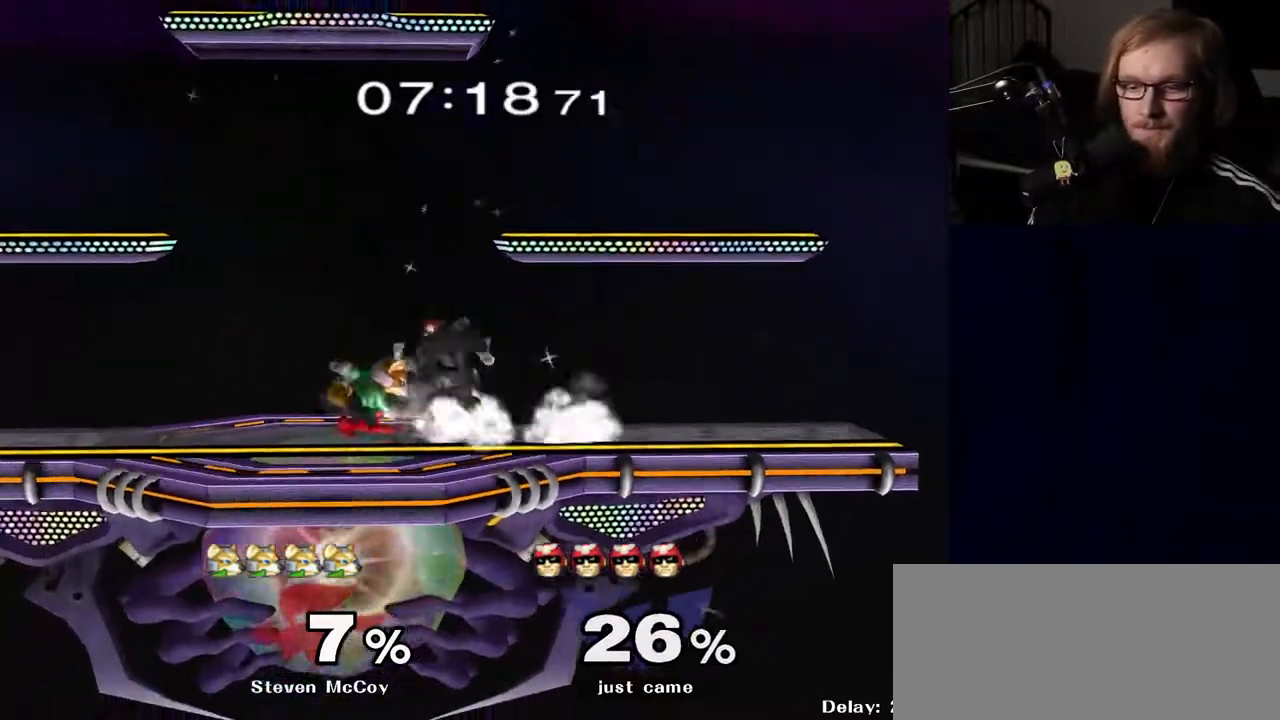
{"buttons": ["R1"], "left_stick": "down-left", "right_stick": "center", "events": [[17, "R1", "up"], [100, "left_stick", "left"], [250, "left_stick", "right"], [367, "Y", "down"], [383, "left_stick", "down-left"], [467, "R1", "down"], [483, "Y", "up"]]}
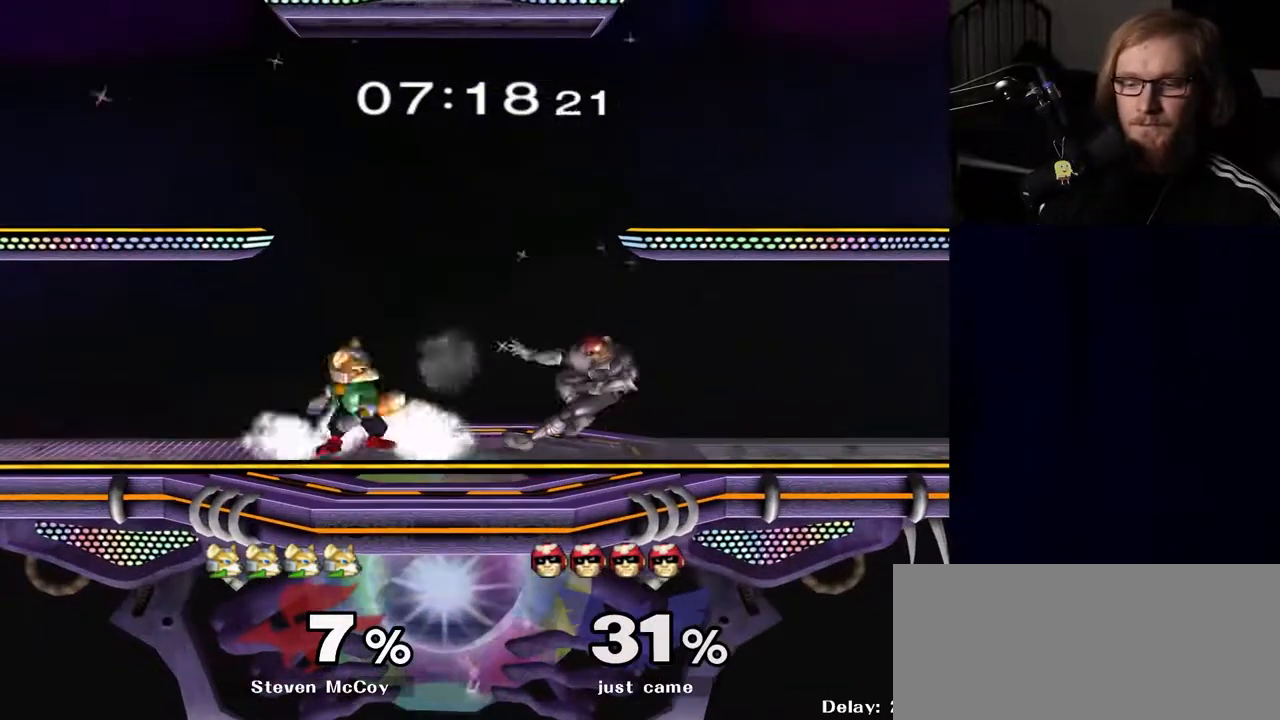
{"buttons": [], "left_stick": "center", "right_stick": "center", "events": [[83, "left_stick", "center"], [100, "R1", "up"], [250, "left_stick", "down-right"], [283, "Y", "down"], [350, "R1", "down"], [400, "Y", "up"], [433, "left_stick", "center"], [500, "R1", "up"]]}
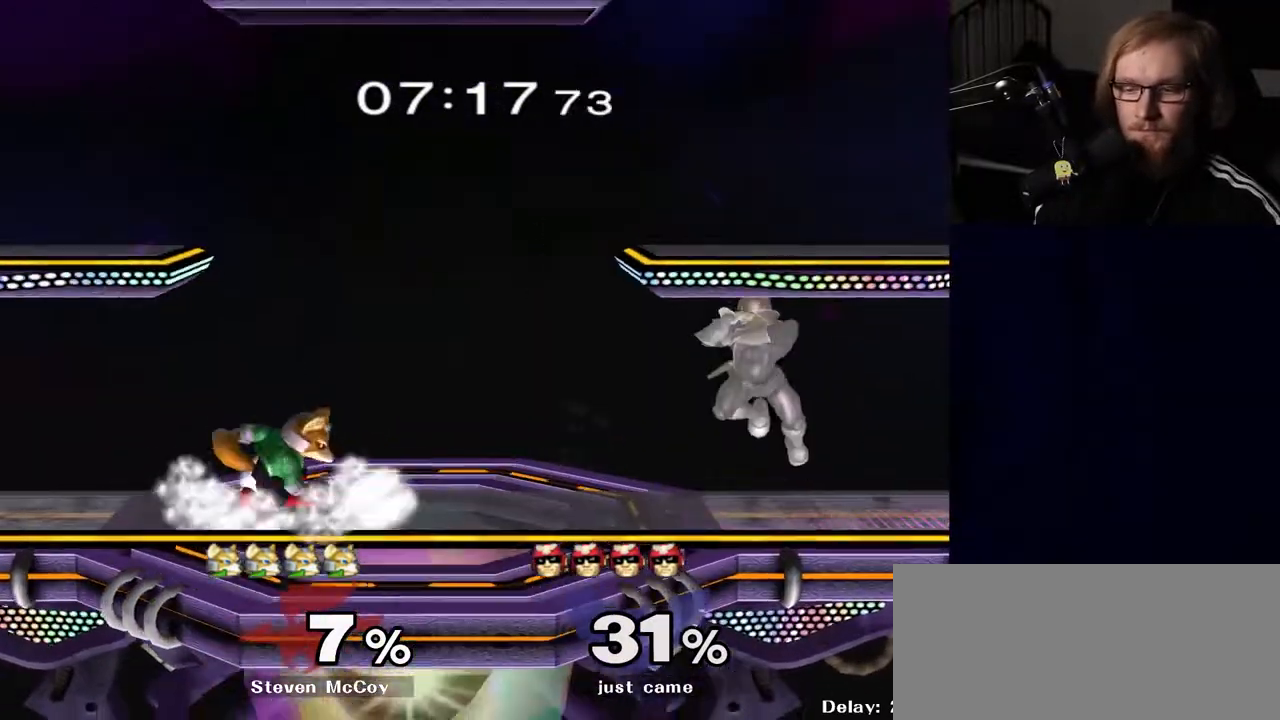
{"buttons": [], "left_stick": "center", "right_stick": "center", "events": [[217, "left_stick", "down"], [433, "left_stick", "center"]]}
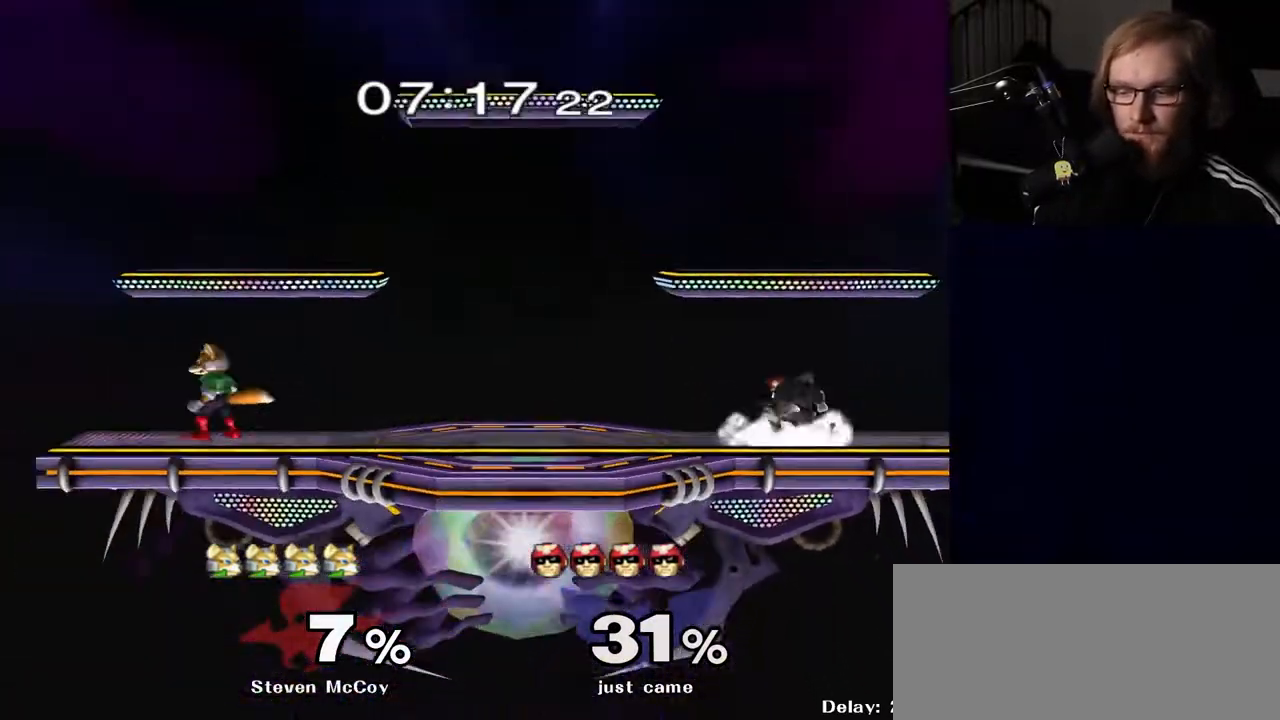
{"buttons": [], "left_stick": "center", "right_stick": "center", "events": [[250, "left_stick", "down-right"], [267, "Y", "down"], [350, "R1", "down"], [367, "Y", "up"], [417, "left_stick", "center"], [483, "R1", "up"]]}
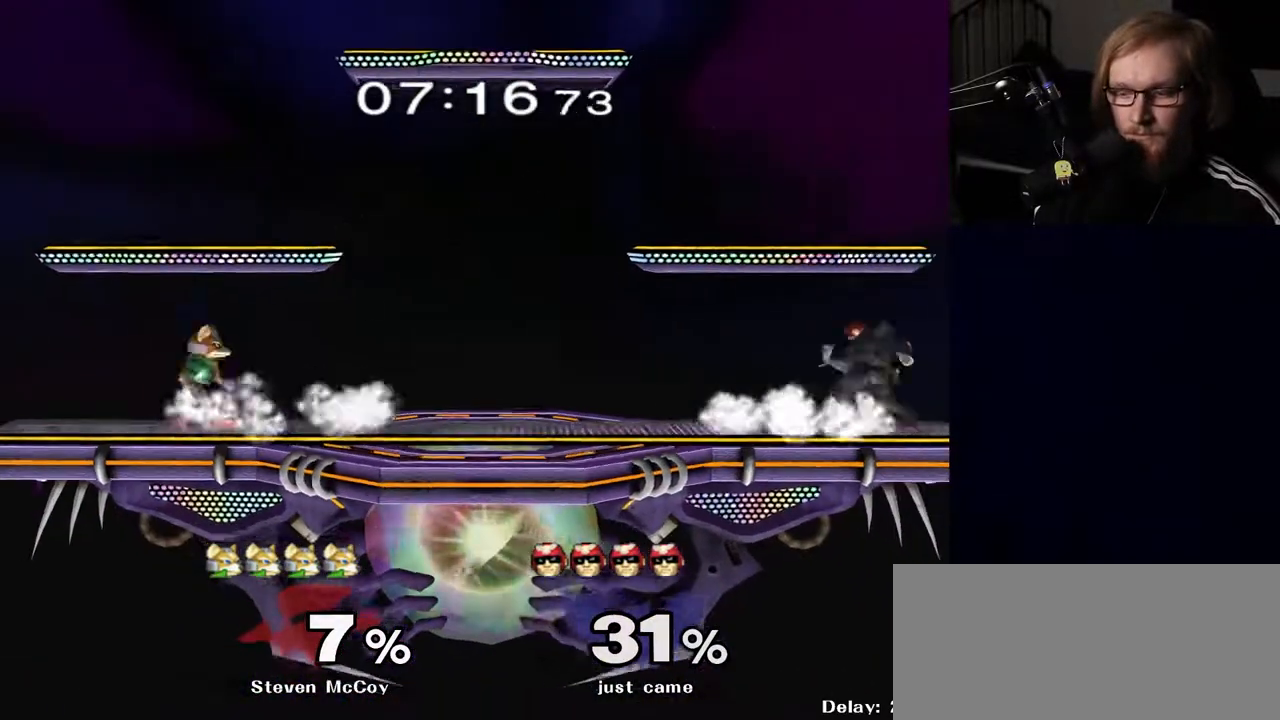
{"buttons": ["R1"], "left_stick": "down", "right_stick": "center", "events": [[50, "left_stick", "left"], [100, "Y", "down"], [150, "Y", "up"], [183, "left_stick", "center"], [300, "A", "down"], [383, "A", "up"], [433, "left_stick", "down"], [483, "R1", "down"]]}
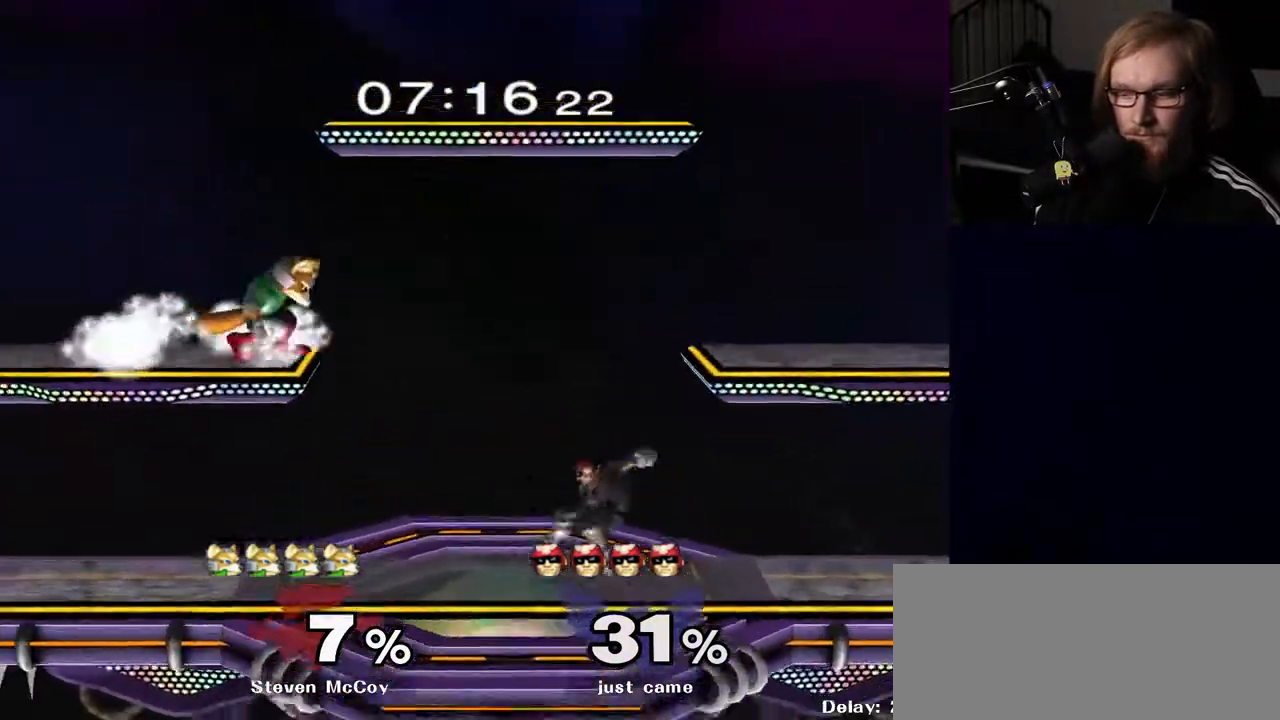
{"buttons": [], "left_stick": "right", "right_stick": "center", "events": [[83, "R1", "up"], [100, "left_stick", "center"], [200, "left_stick", "right"], [333, "left_stick", "left"], [467, "left_stick", "right"]]}
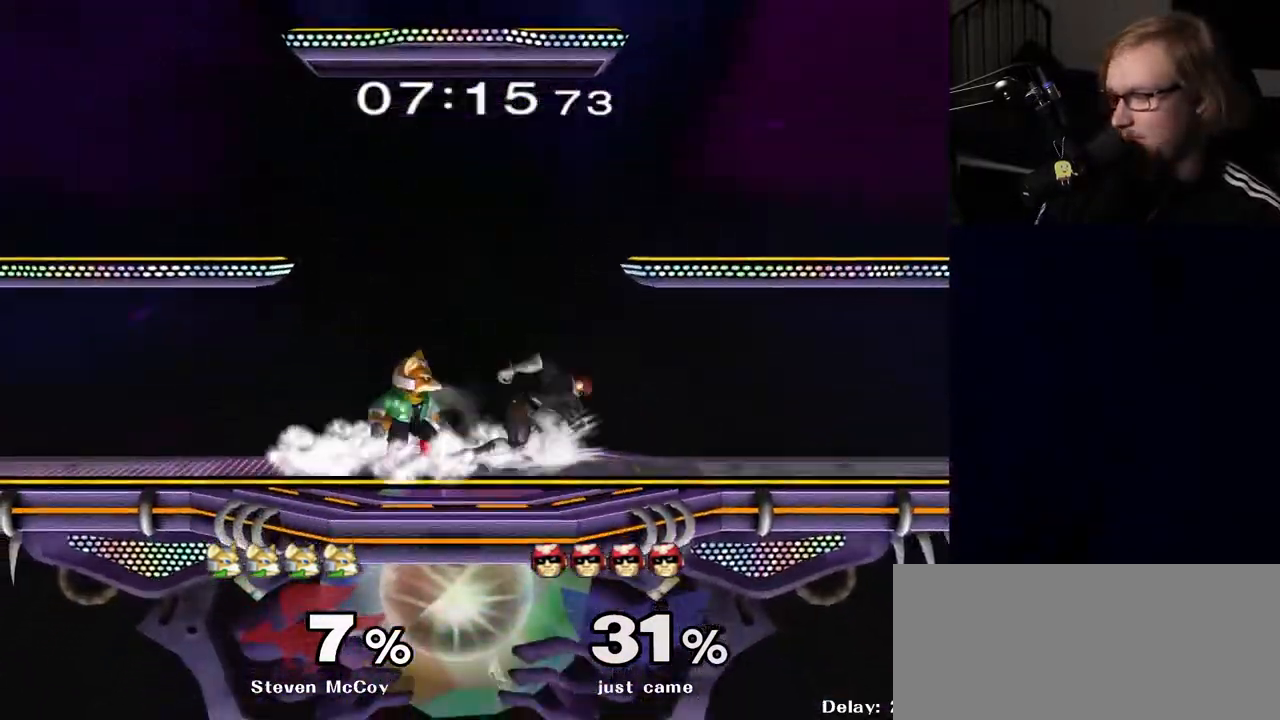
{"buttons": [], "left_stick": "right", "right_stick": "center", "events": [[100, "left_stick", "left"], [250, "left_stick", "center"], [333, "left_stick", "right"]]}
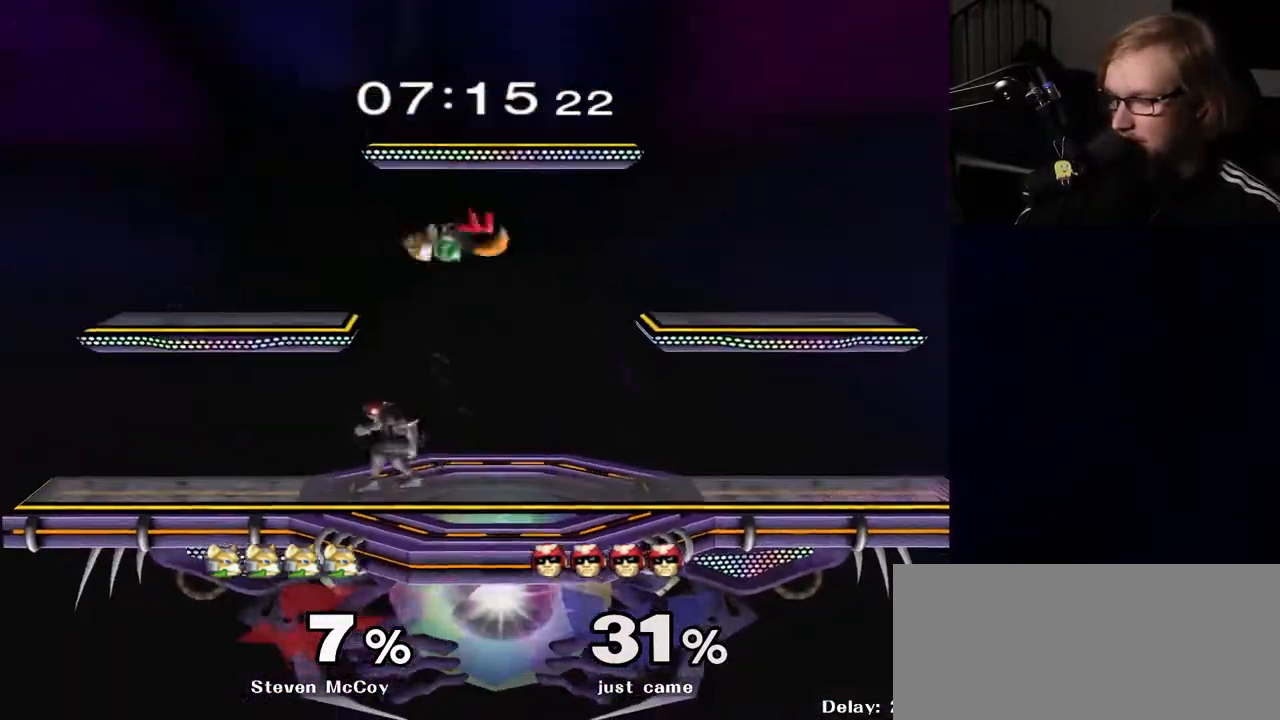
{"buttons": [], "left_stick": "center", "right_stick": "center", "events": [[17, "left_stick", "center"]]}
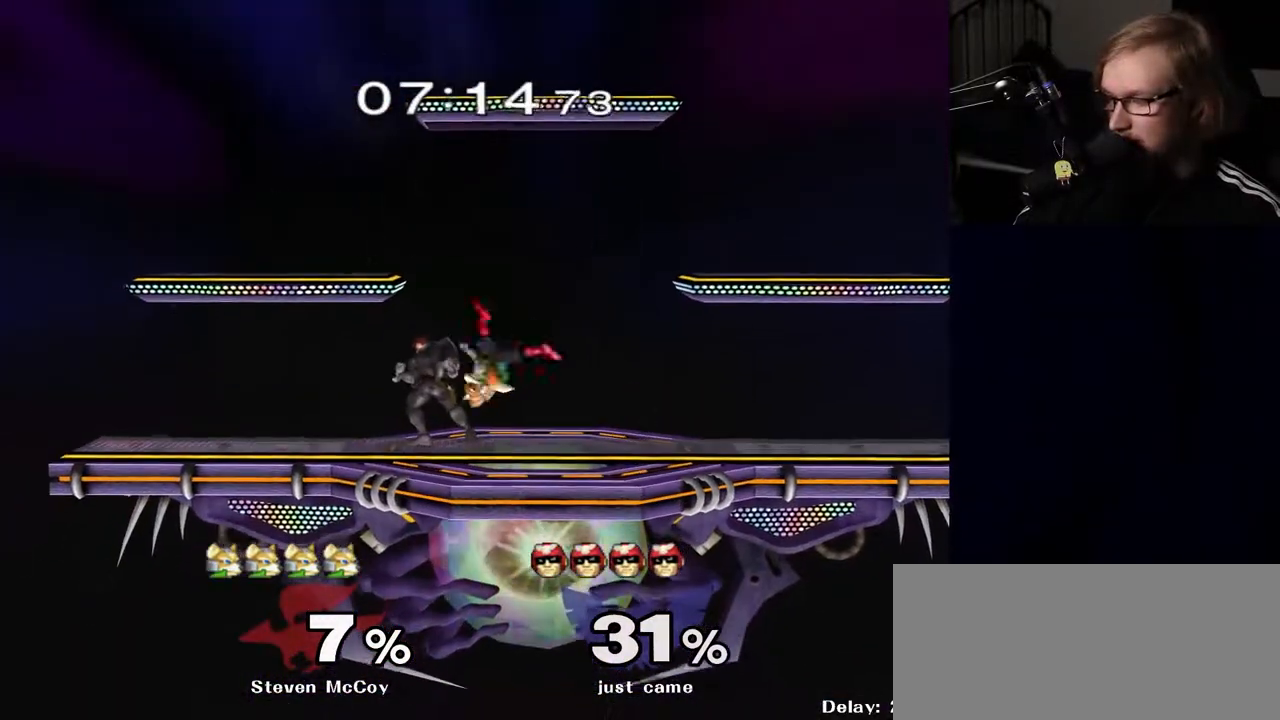
{"buttons": [], "left_stick": "right", "right_stick": "center", "events": [[100, "left_stick", "right"], [300, "left_stick", "center"], [483, "left_stick", "right"]]}
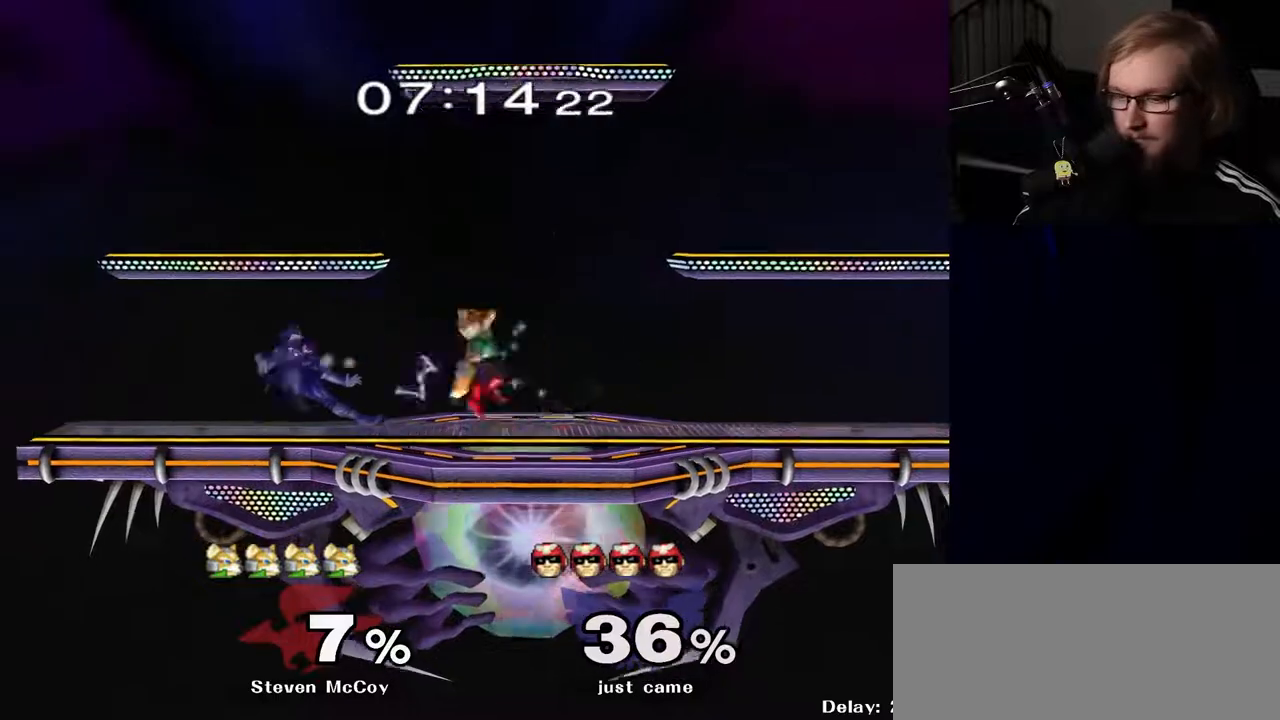
{"buttons": [], "left_stick": "right", "right_stick": "center", "events": [[183, "left_stick", "center"], [417, "left_stick", "right"]]}
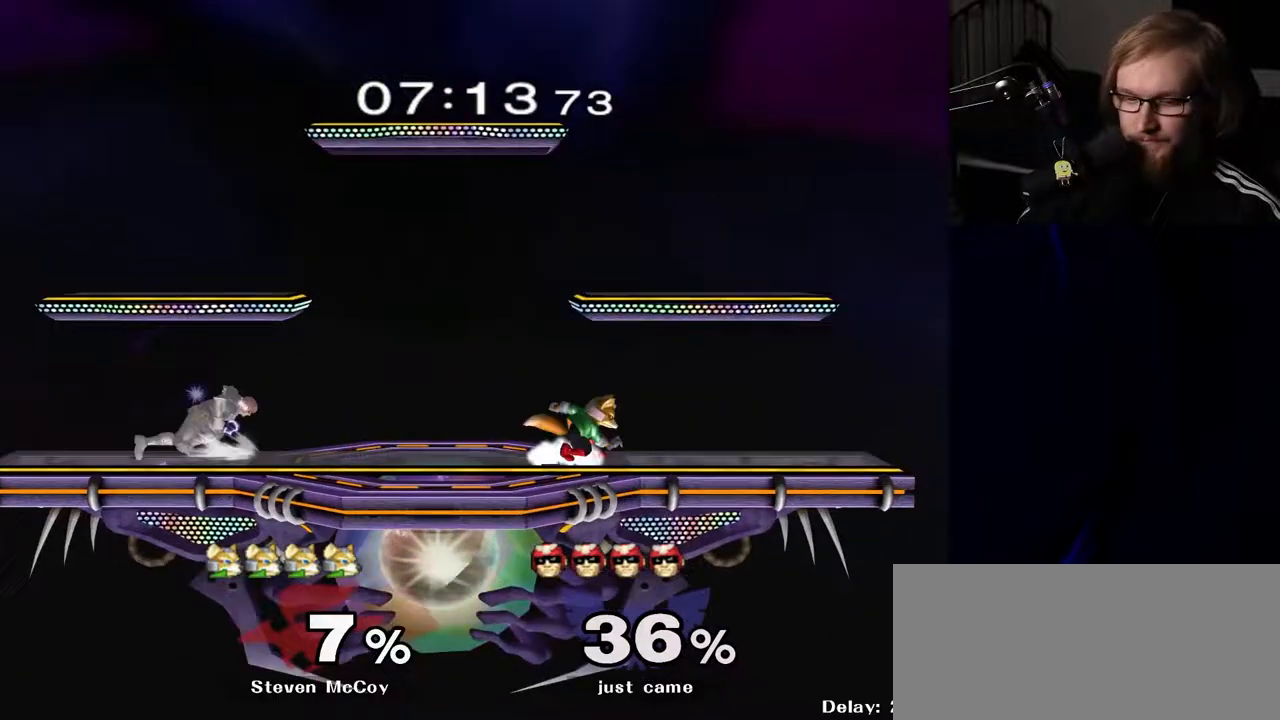
{"buttons": [], "left_stick": "right", "right_stick": "center", "events": [[50, "left_stick", "left"], [183, "left_stick", "right"], [333, "left_stick", "left"], [500, "left_stick", "right"]]}
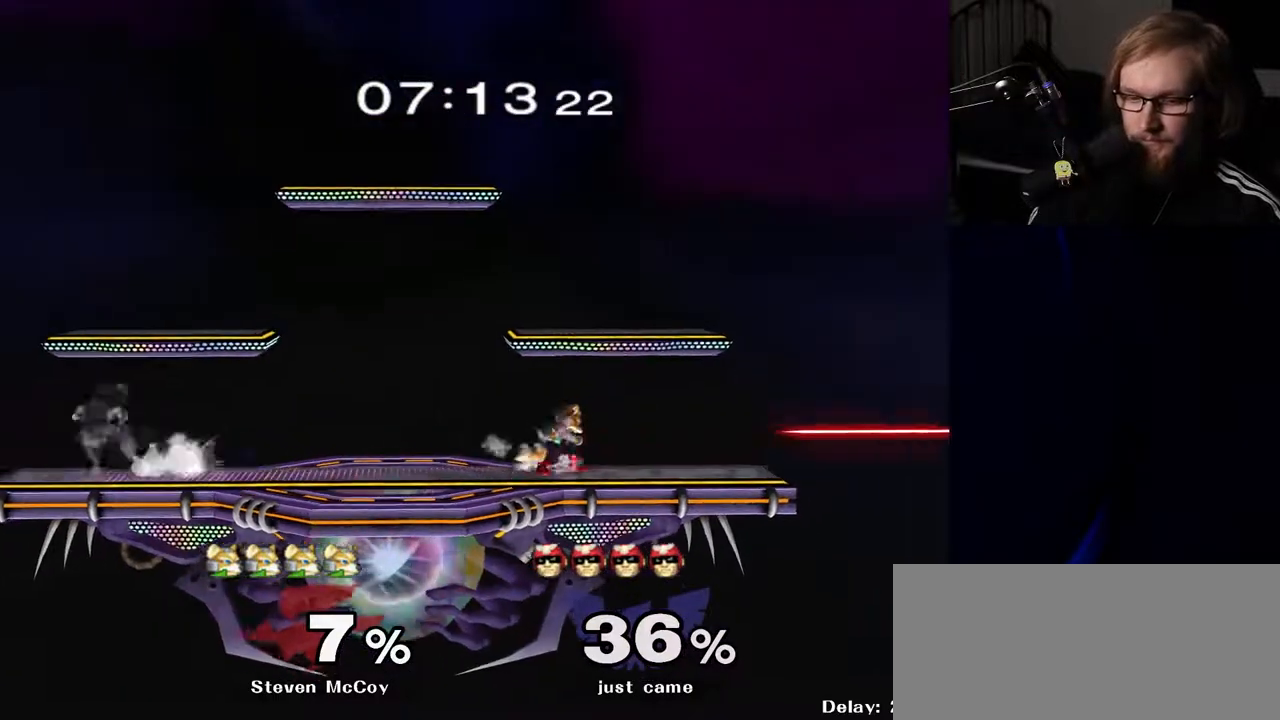
{"buttons": ["Y", "R1"], "left_stick": "down-left", "right_stick": "center", "events": [[383, "left_stick", "down-left"], [433, "Y", "down"], [500, "R1", "down"]]}
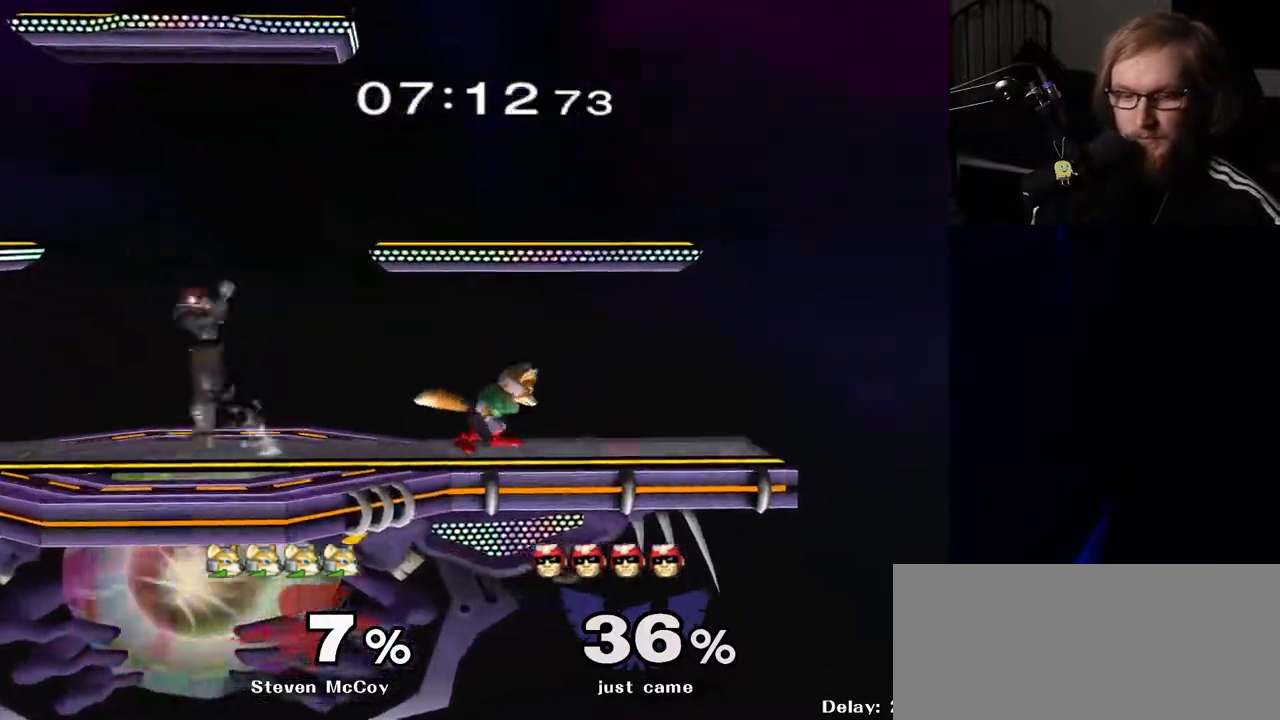
{"buttons": [], "left_stick": "center", "right_stick": "center", "events": [[33, "Y", "up"], [150, "R1", "up"], [150, "left_stick", "center"], [267, "left_stick", "right"], [417, "left_stick", "center"]]}
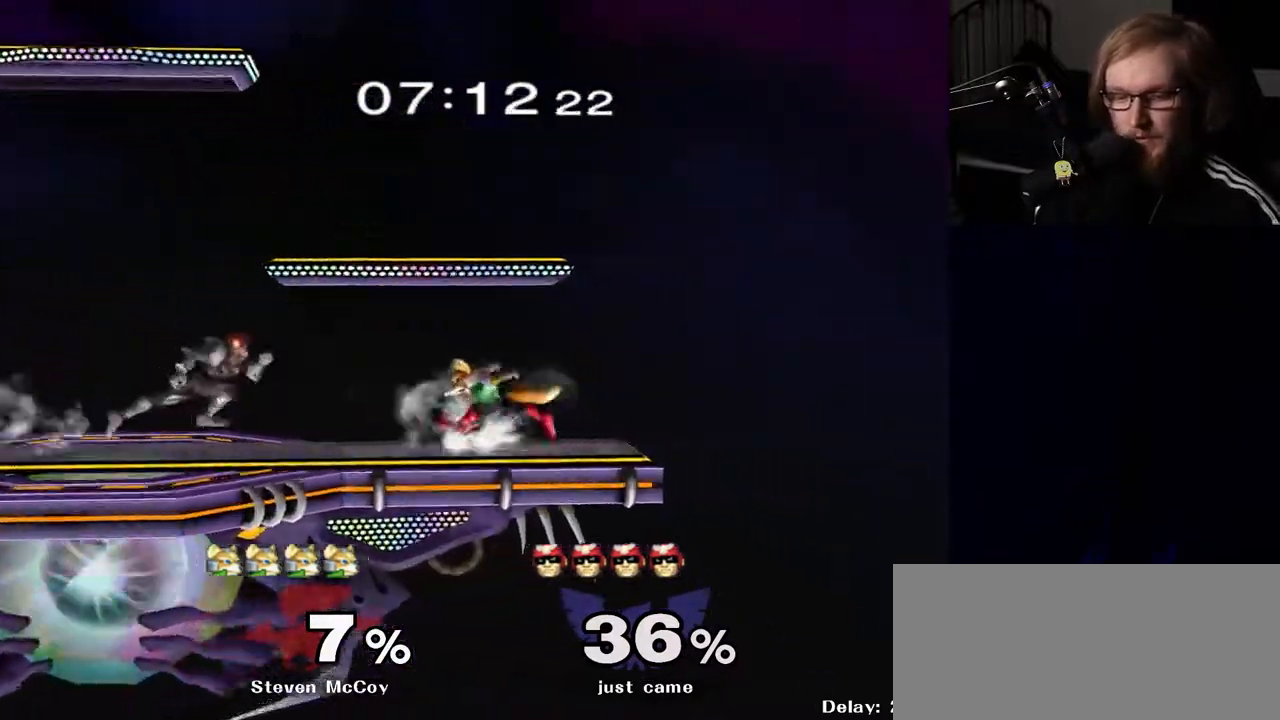
{"buttons": [], "left_stick": "left", "right_stick": "center", "events": [[83, "left_stick", "down-left"], [117, "Y", "down"], [200, "R1", "down"], [217, "Y", "up"], [283, "left_stick", "center"], [333, "R1", "up"], [433, "left_stick", "left"]]}
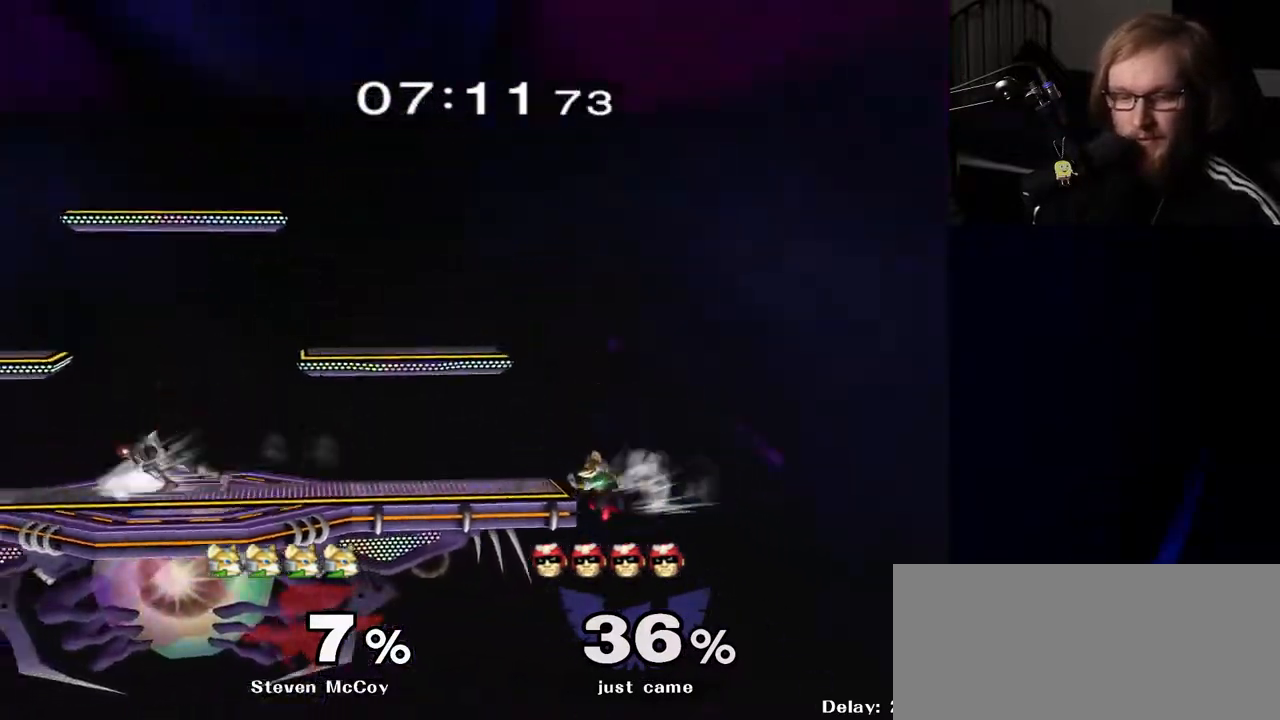
{"buttons": ["R1"], "left_stick": "down", "right_stick": "center", "events": [[50, "left_stick", "center"], [83, "Y", "down"], [133, "Y", "up"], [283, "A", "down"], [300, "left_stick", "right"], [350, "A", "up"], [450, "left_stick", "down"], [467, "R1", "down"]]}
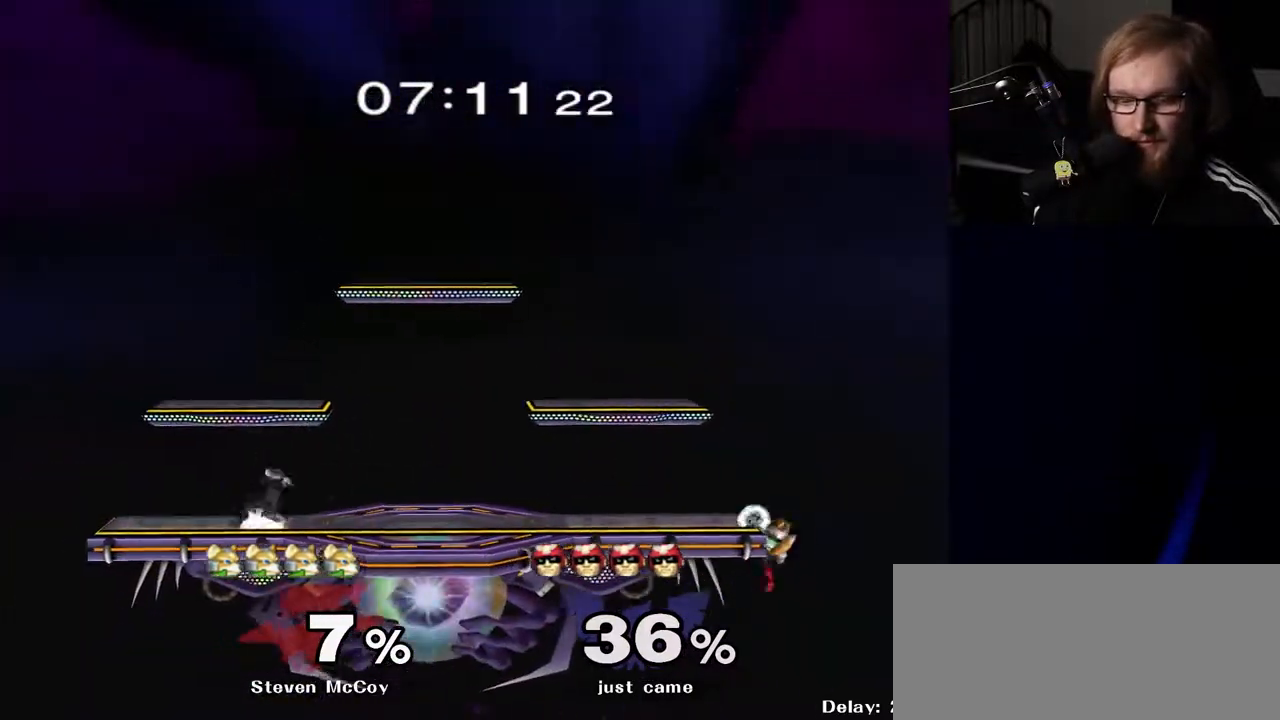
{"buttons": [], "left_stick": "center", "right_stick": "center", "events": [[100, "R1", "up"], [100, "left_stick", "center"], [183, "left_stick", "right"], [217, "Y", "down"], [267, "Y", "up"], [317, "left_stick", "center"], [367, "A", "down"], [450, "A", "up"]]}
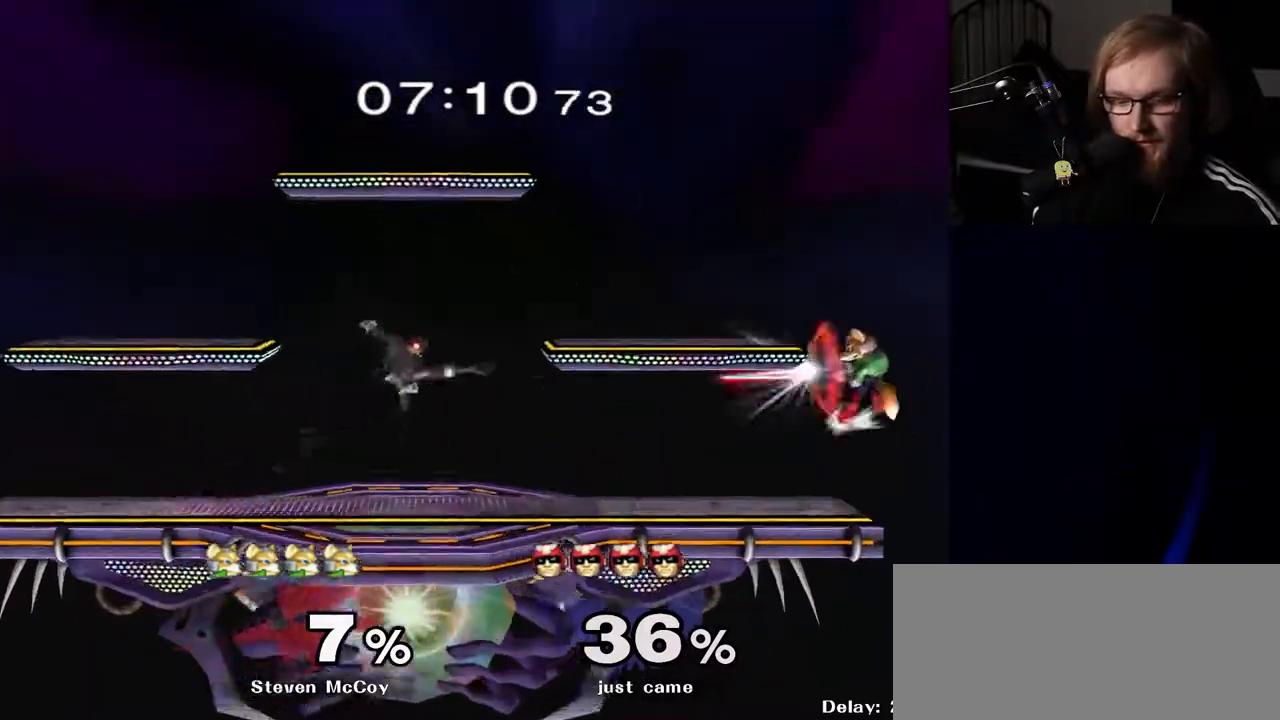
{"buttons": ["Y"], "left_stick": "down-left", "right_stick": "center", "events": [[67, "left_stick", "down"], [133, "R1", "down"], [233, "left_stick", "center"], [250, "R1", "up"], [367, "left_stick", "down-left"], [433, "Y", "down"]]}
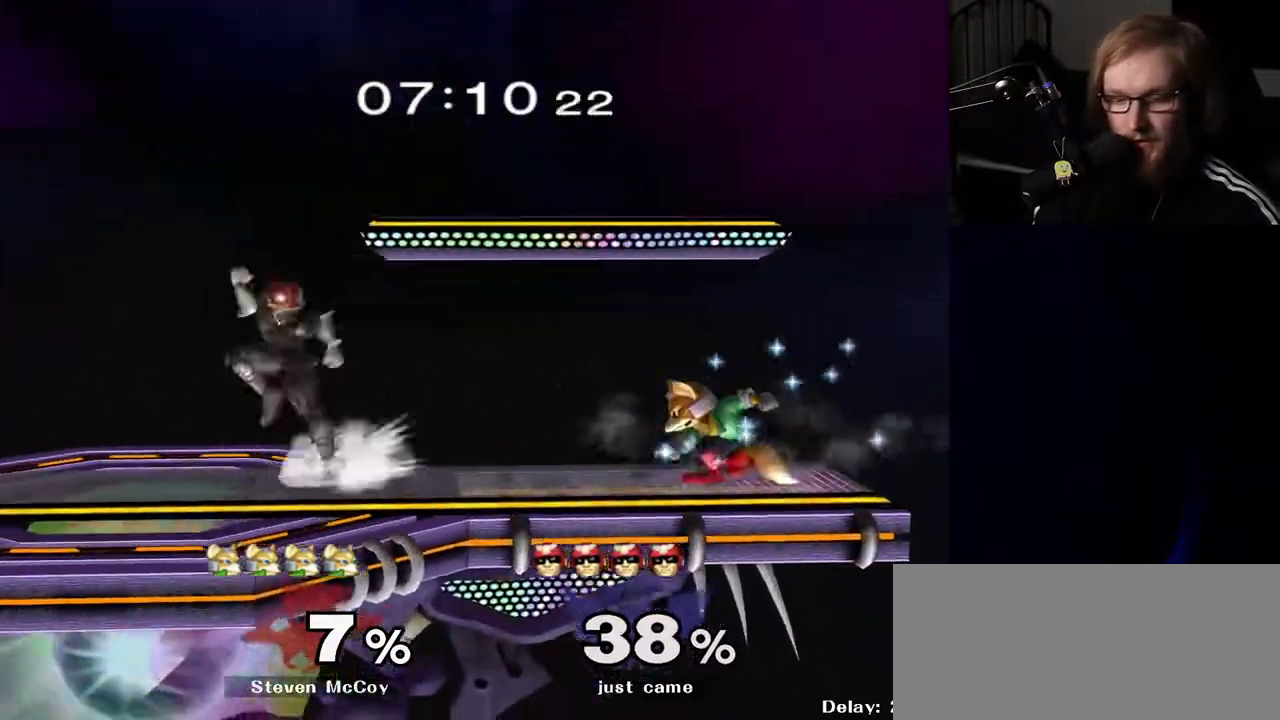
{"buttons": [], "left_stick": "down-right", "right_stick": "center", "events": [[17, "R1", "down"], [33, "Y", "up"], [50, "left_stick", "center"], [150, "R1", "up"], [200, "left_stick", "left"], [300, "Y", "down"], [383, "Y", "up"], [383, "left_stick", "center"], [500, "left_stick", "down-right"]]}
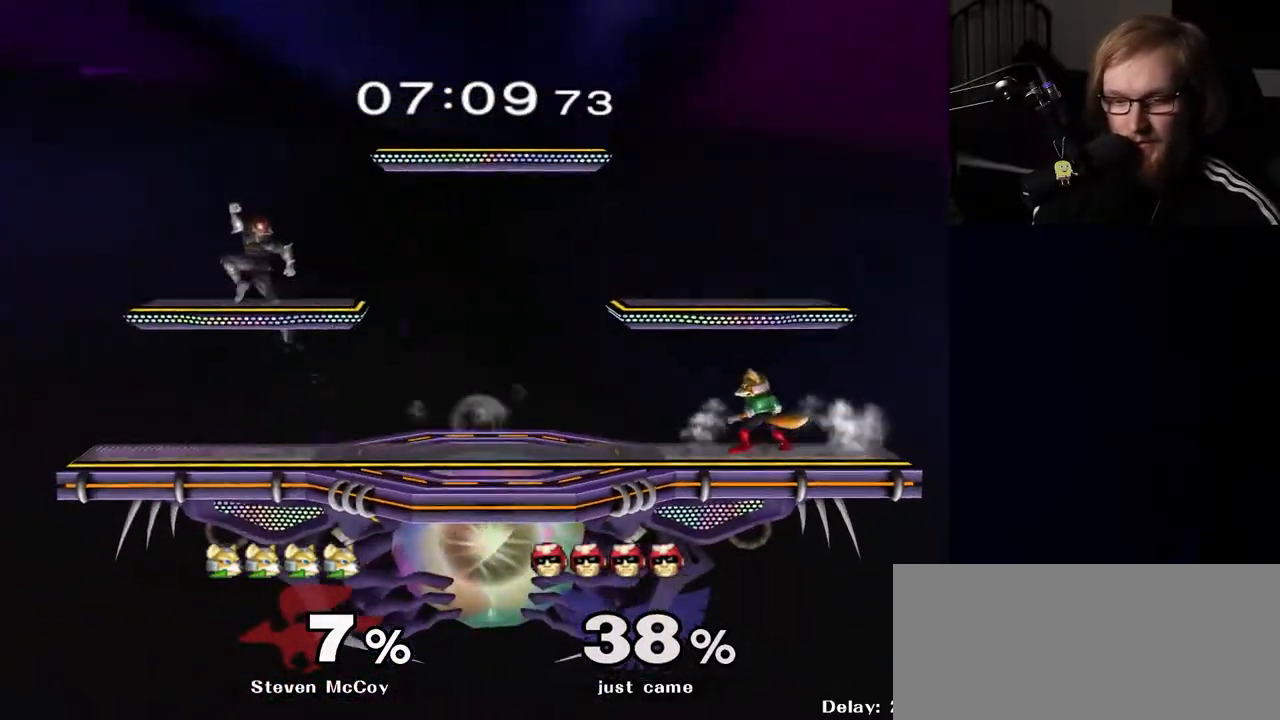
{"buttons": [], "left_stick": "center", "right_stick": "center", "events": [[33, "R1", "down"], [150, "R1", "up"], [150, "left_stick", "center"], [267, "left_stick", "right"], [400, "A", "down"], [400, "left_stick", "center"], [450, "A", "up"]]}
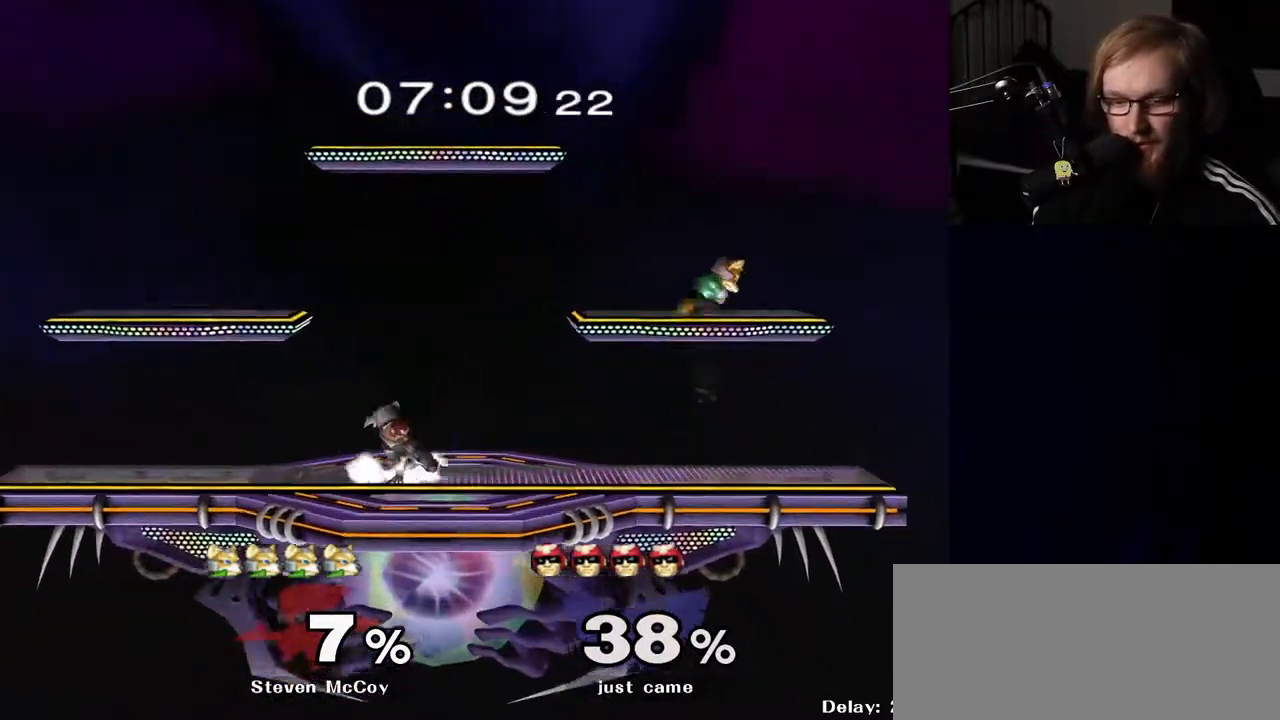
{"buttons": ["R1"], "left_stick": "down-left", "right_stick": "center", "events": [[17, "R1", "down"], [67, "left_stick", "down"], [100, "R1", "up"], [150, "left_stick", "center"], [300, "left_stick", "down-left"], [350, "Y", "down"], [433, "R1", "down"], [467, "Y", "up"]]}
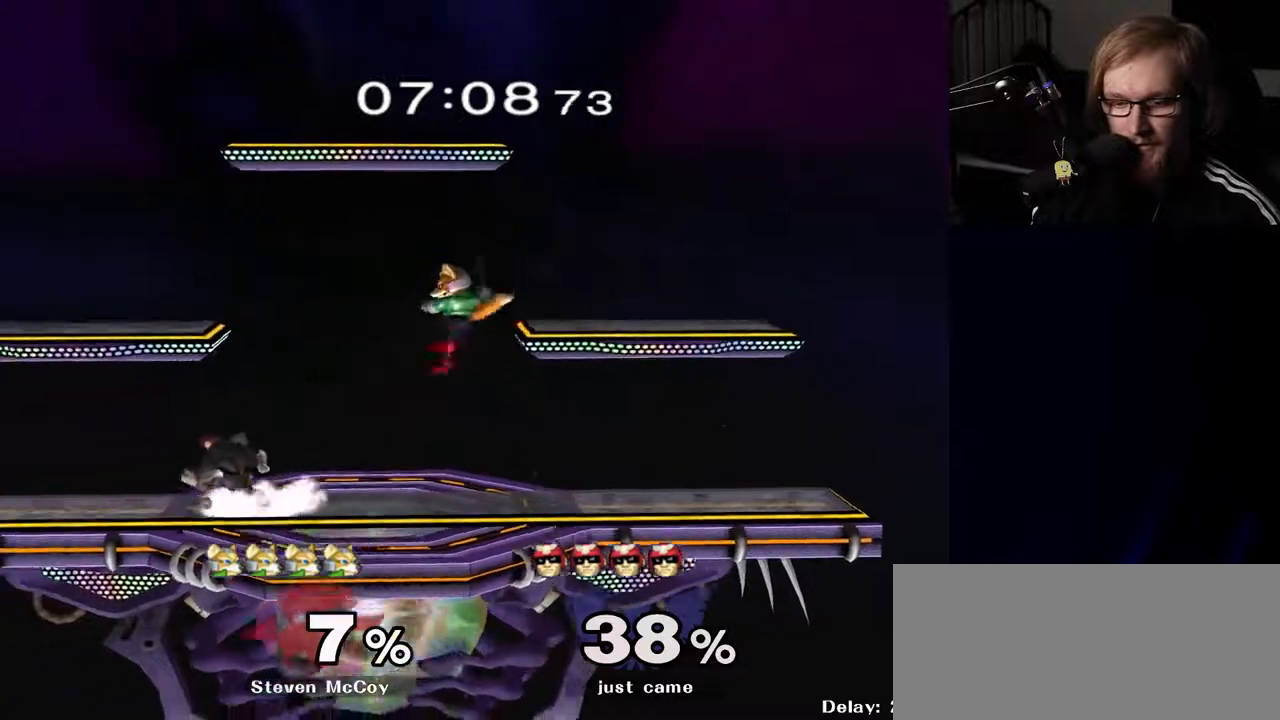
{"buttons": ["R1"], "left_stick": "down-right", "right_stick": "center", "events": [[50, "left_stick", "center"], [67, "R1", "up"], [217, "Y", "down"], [350, "Y", "up"], [400, "left_stick", "down-right"], [467, "R1", "down"]]}
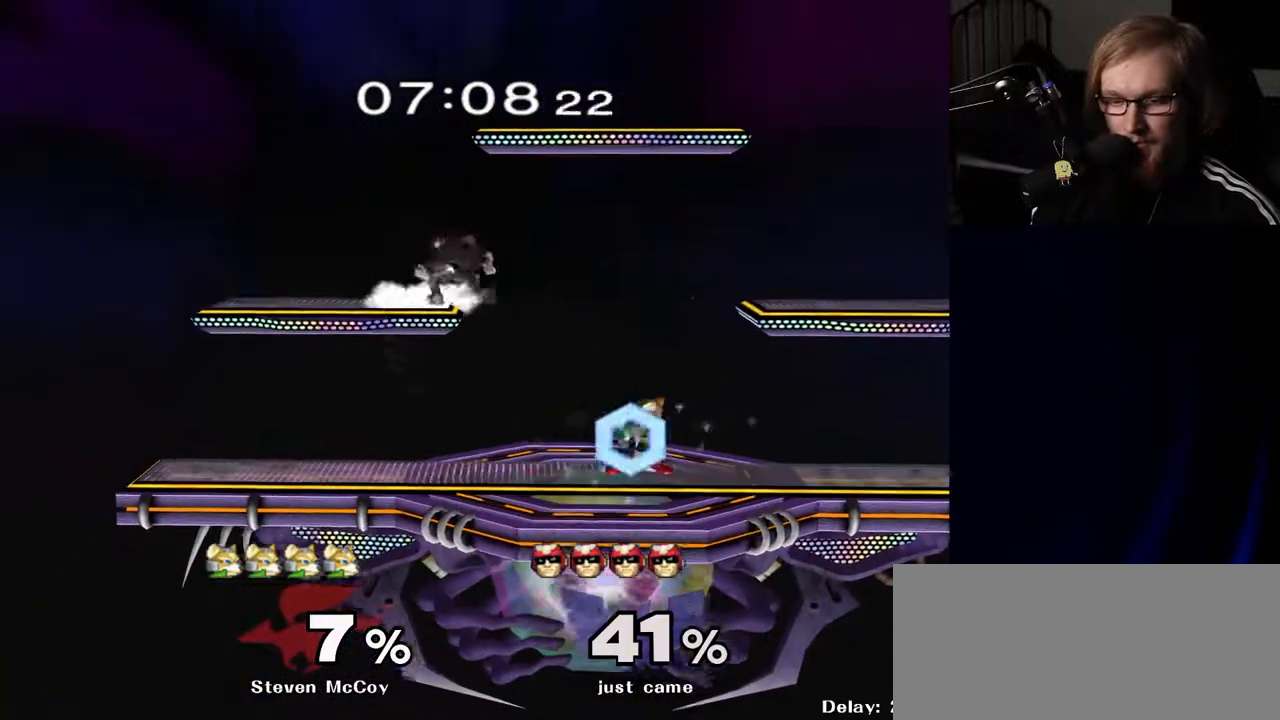
{"buttons": [], "left_stick": "left", "right_stick": "center", "events": [[50, "left_stick", "center"], [67, "R1", "up"], [217, "left_stick", "down"], [367, "left_stick", "center"], [483, "left_stick", "left"]]}
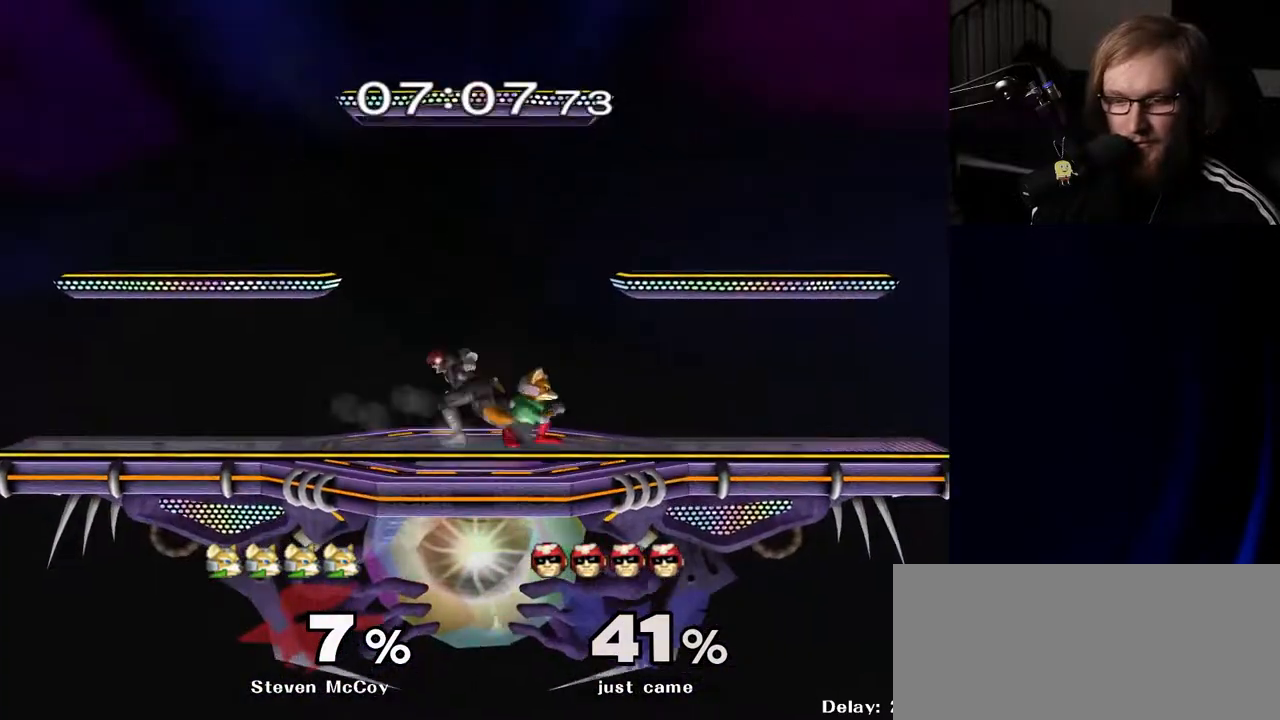
{"buttons": [], "left_stick": "center", "right_stick": "center", "events": [[50, "Y", "down"], [150, "left_stick", "center"], [167, "Y", "up"], [250, "left_stick", "down-right"], [283, "R1", "down"], [417, "left_stick", "center"], [433, "R1", "up"]]}
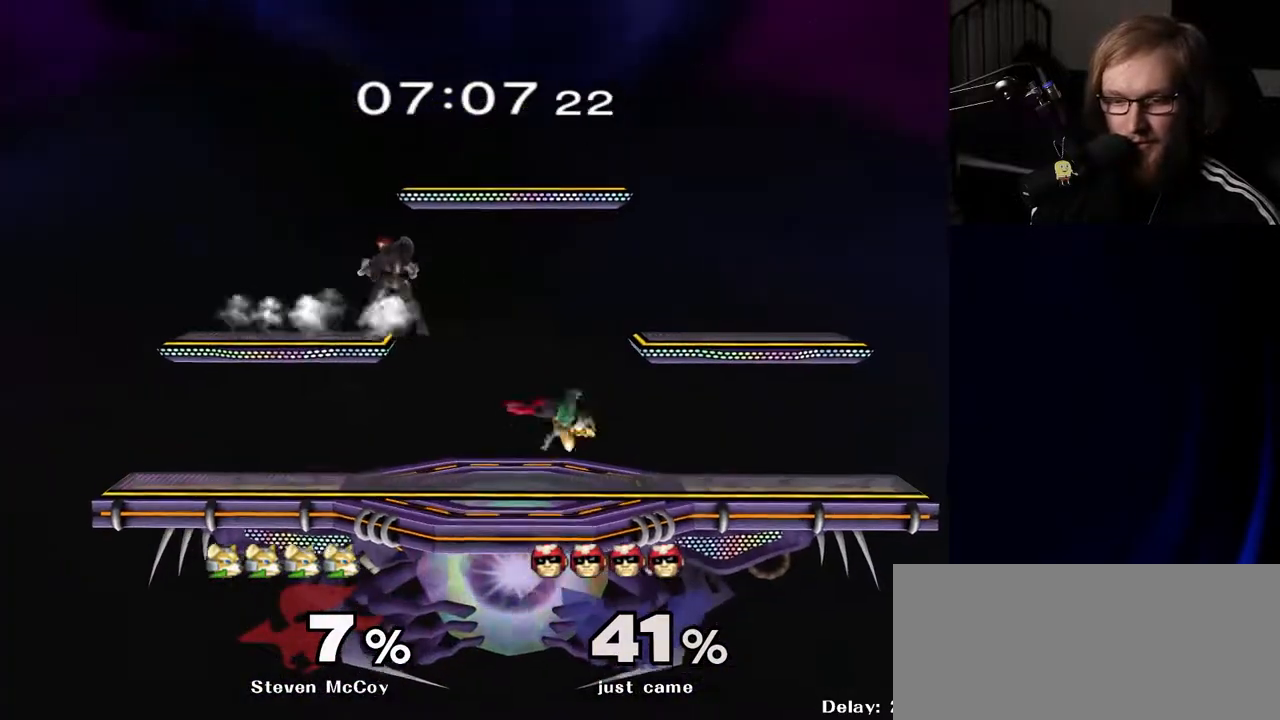
{"buttons": [], "left_stick": "center", "right_stick": "center", "events": []}
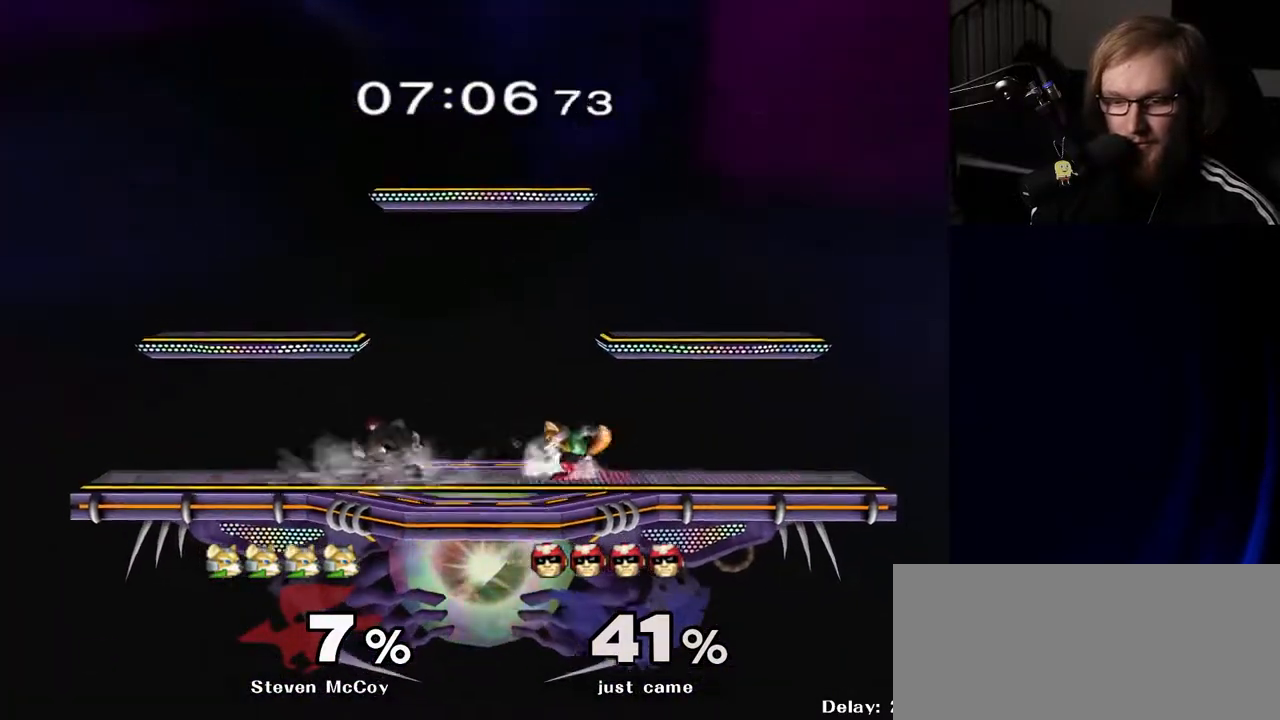
{"buttons": [], "left_stick": "center", "right_stick": "center", "events": [[83, "left_stick", "left"], [117, "Y", "down"], [233, "Y", "up"], [233, "left_stick", "center"], [317, "left_stick", "down-right"], [367, "R1", "down"], [483, "R1", "up"], [483, "left_stick", "center"]]}
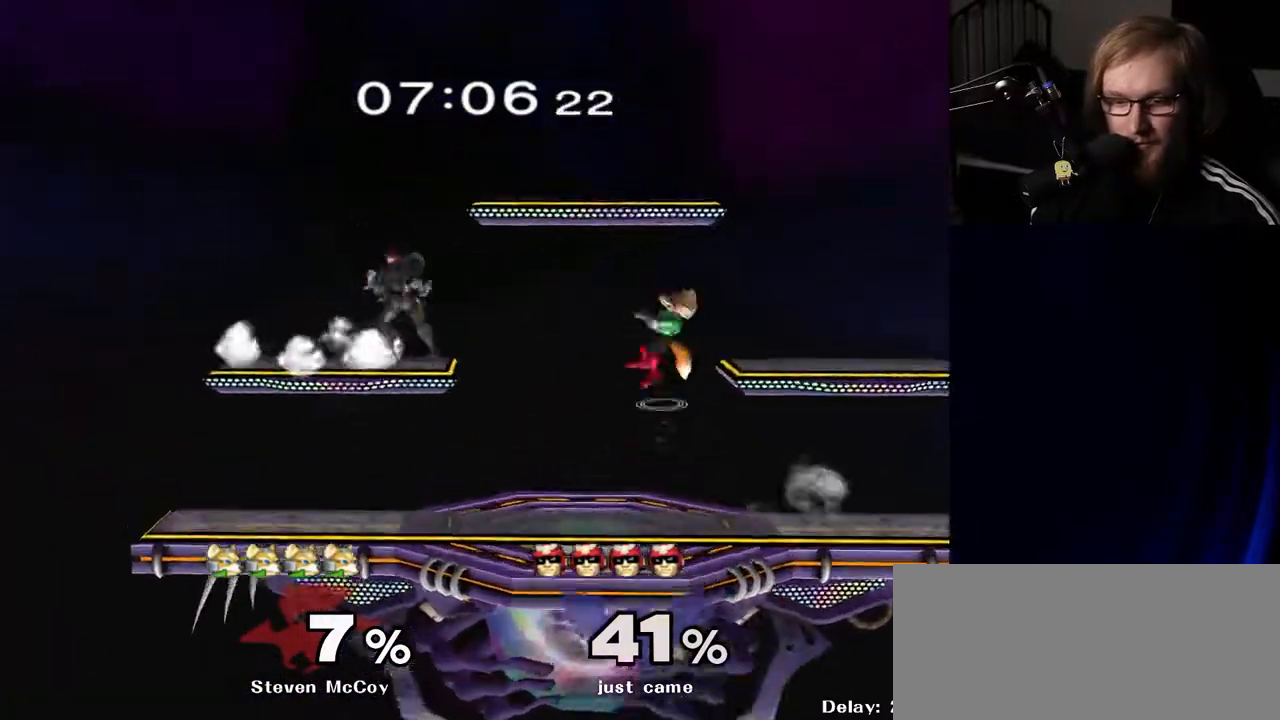
{"buttons": ["R1"], "left_stick": "center", "right_stick": "center", "events": [[83, "left_stick", "right"], [183, "left_stick", "center"], [217, "A", "down"], [283, "A", "up"], [383, "left_stick", "down"], [433, "R1", "down"], [500, "left_stick", "center"]]}
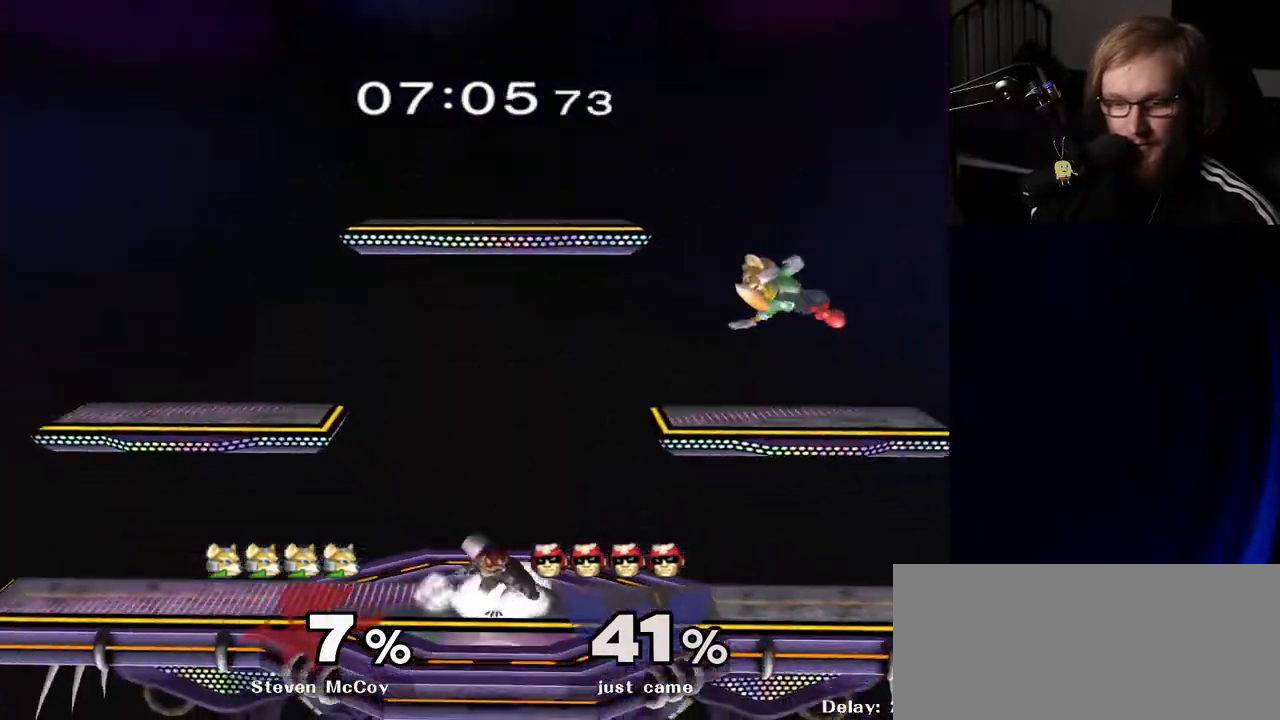
{"buttons": [], "left_stick": "center", "right_stick": "center", "events": [[50, "R1", "up"], [150, "left_stick", "left"], [233, "Y", "down"], [233, "left_stick", "down-left"], [300, "R1", "down"], [333, "Y", "up"], [383, "left_stick", "center"], [433, "R1", "up"]]}